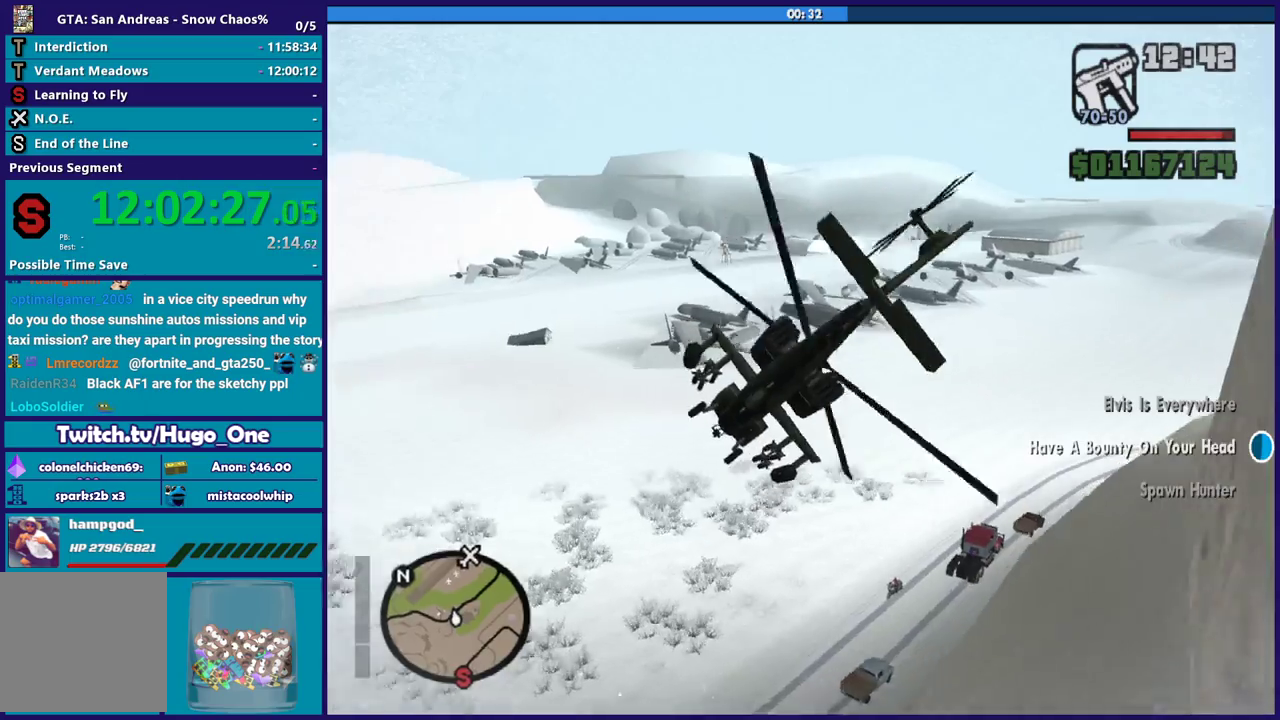
Gameplay with a controller (Xbox layout); each line is a JSON object with the inputs held at the frame after it. "events" lists button and stick changes between this image and that frame as [ms after this image, input, new state], when the widget could be followed in between.
{"buttons": ["R2"], "left_stick": "up-left", "right_stick": "center", "events": [[100, "left_stick", "left"], [267, "left_stick", "up-left"], [367, "R1", "down"], [367, "left_stick", "center"], [434, "R1", "up"], [467, "left_stick", "up-left"]]}
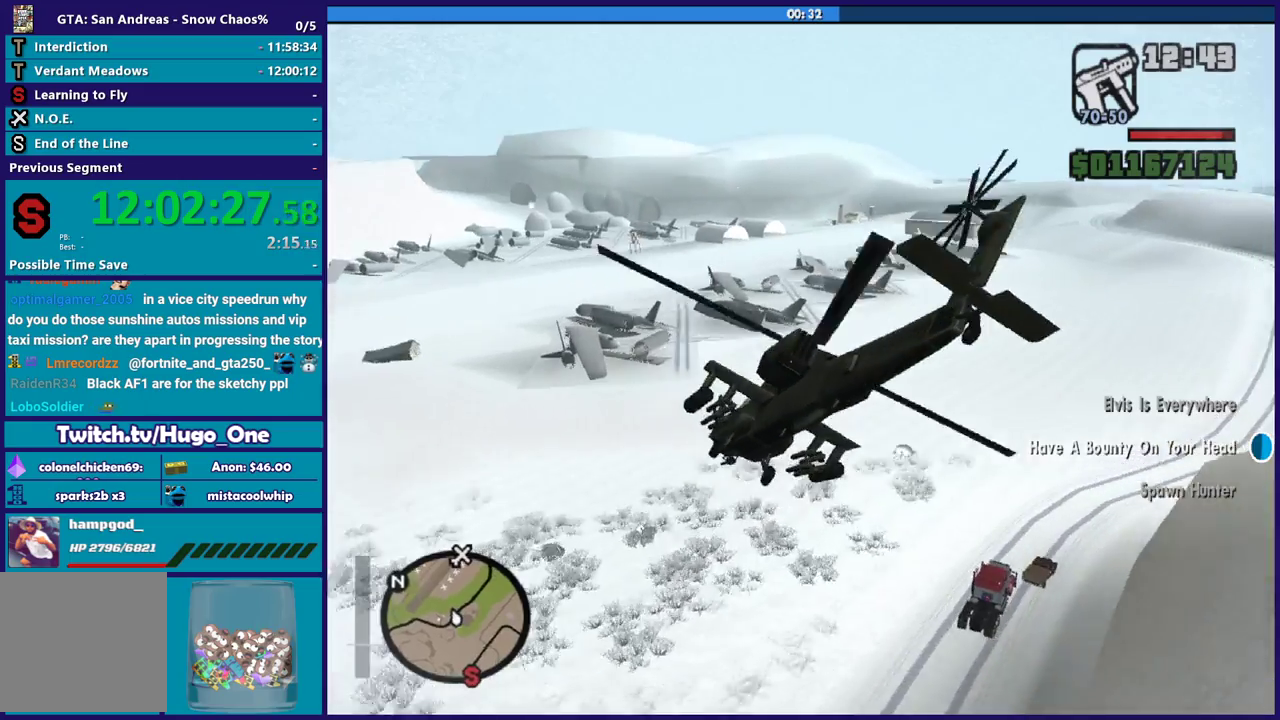
{"buttons": ["R2"], "left_stick": "up", "right_stick": "center", "events": [[267, "R1", "down"], [267, "left_stick", "right"], [433, "R1", "up"], [467, "left_stick", "up"]]}
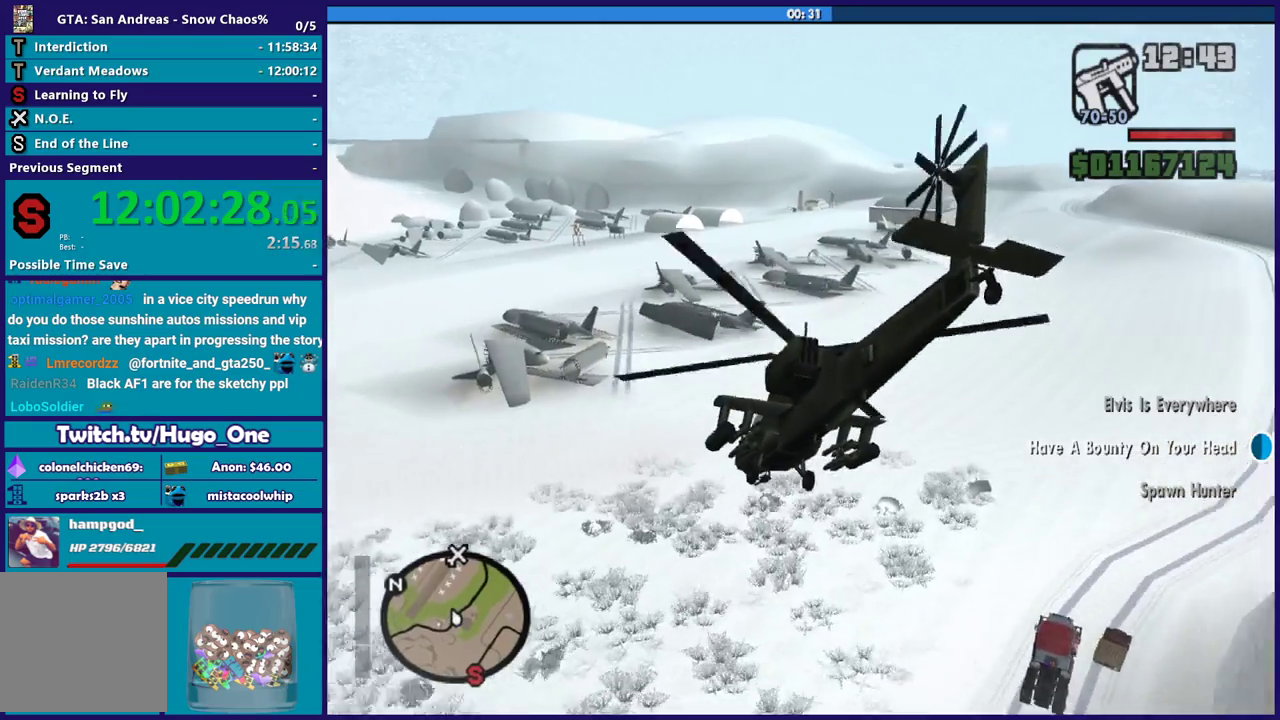
{"buttons": ["R2"], "left_stick": "up-left", "right_stick": "center", "events": [[167, "R1", "down"], [167, "left_stick", "center"], [301, "R1", "up"], [334, "left_stick", "up-left"]]}
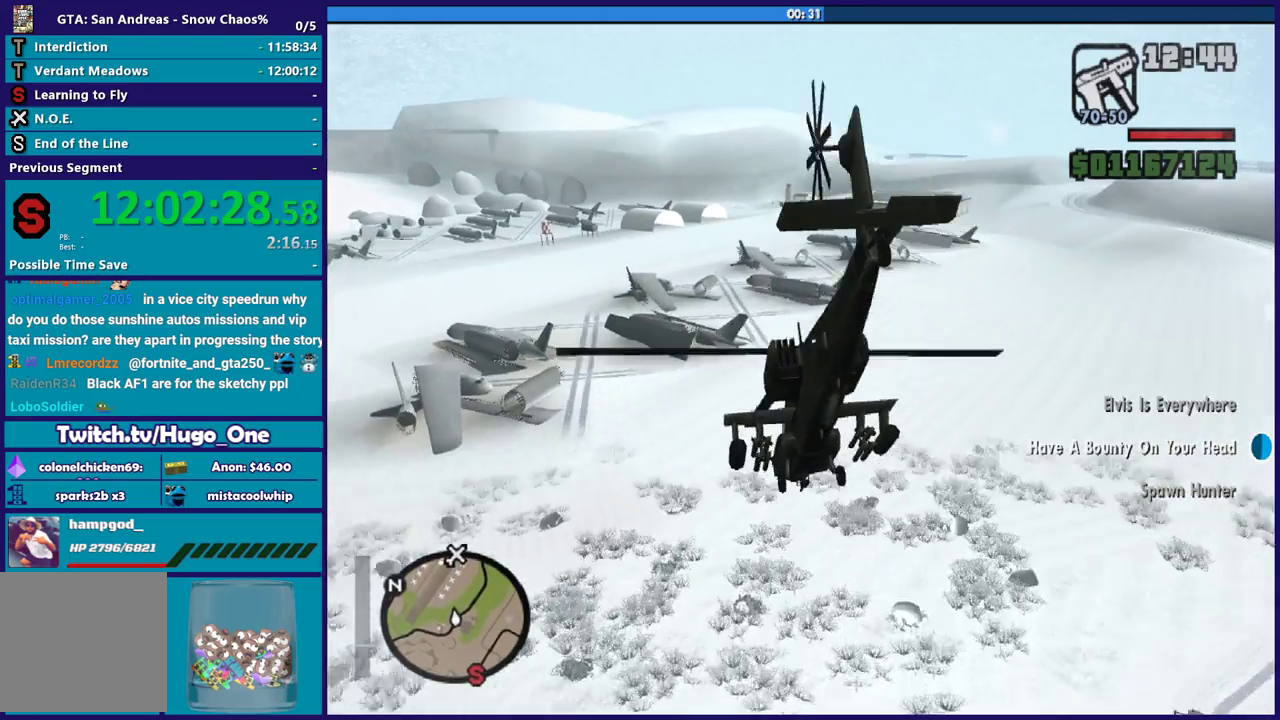
{"buttons": ["R2"], "left_stick": "up", "right_stick": "center", "events": [[33, "left_stick", "right"], [100, "R1", "down"], [100, "left_stick", "down-right"], [200, "left_stick", "center"], [233, "R1", "up"], [367, "left_stick", "up"]]}